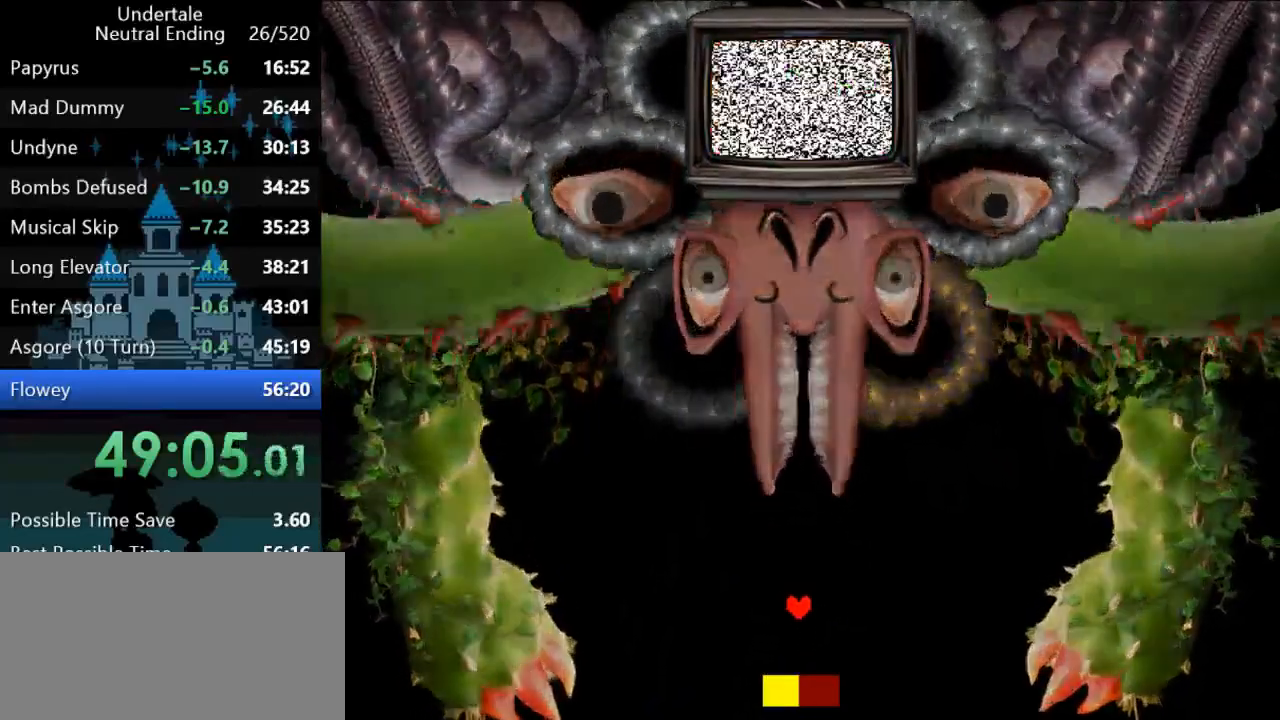
Gameplay with keyboard; each line is a JSON object with the keys held at the frame after it. "events" lists presses ("down") and releases ("up") of "c", "ctrl", "down", "left", "return", "right", "shift", "up", "x" and "z" between this image and that frame as [ms after this image, input, new state], when the widget could be followed in between. No other keys are recorded. Mouse input is not recorded.
{"keys": [], "events": [[133, "down", "down"], [133, "left", "down"], [133, "right", "down"], [133, "up", "down"], [167, "down", "up"], [167, "left", "up"], [167, "right", "up"], [167, "up", "up"], [400, "left", "down"], [433, "left", "up"]]}
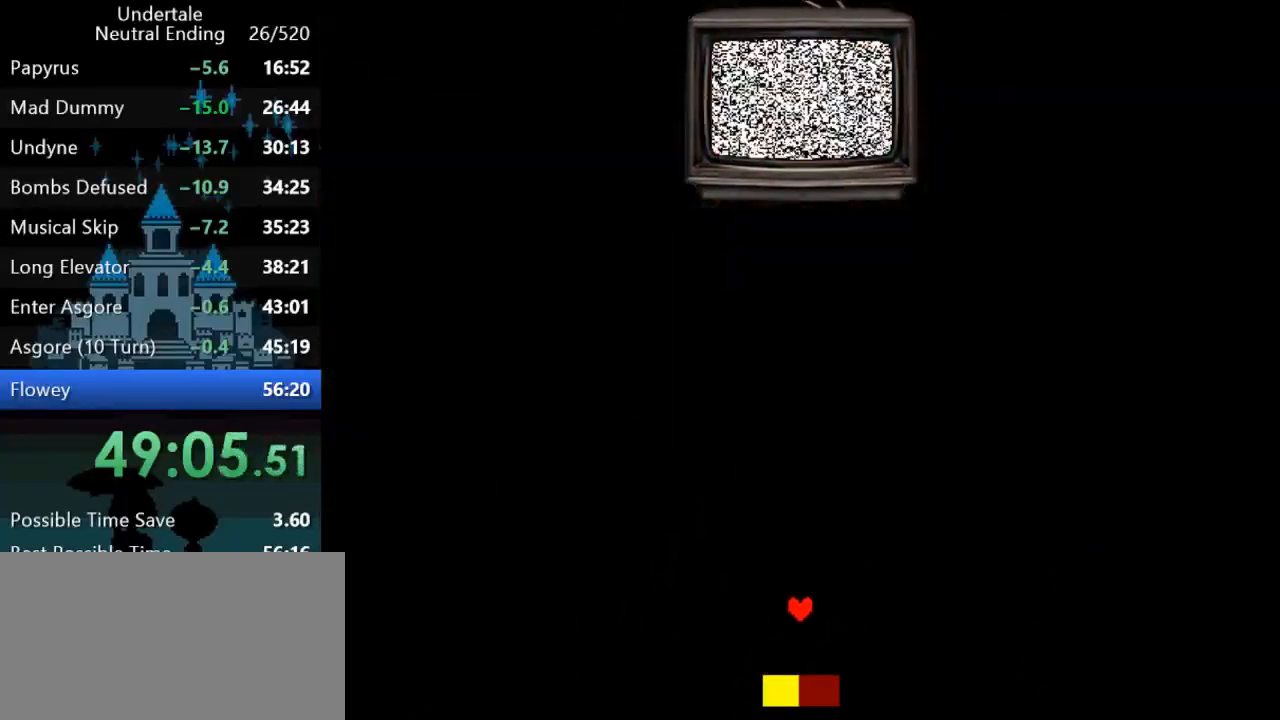
{"keys": [], "events": []}
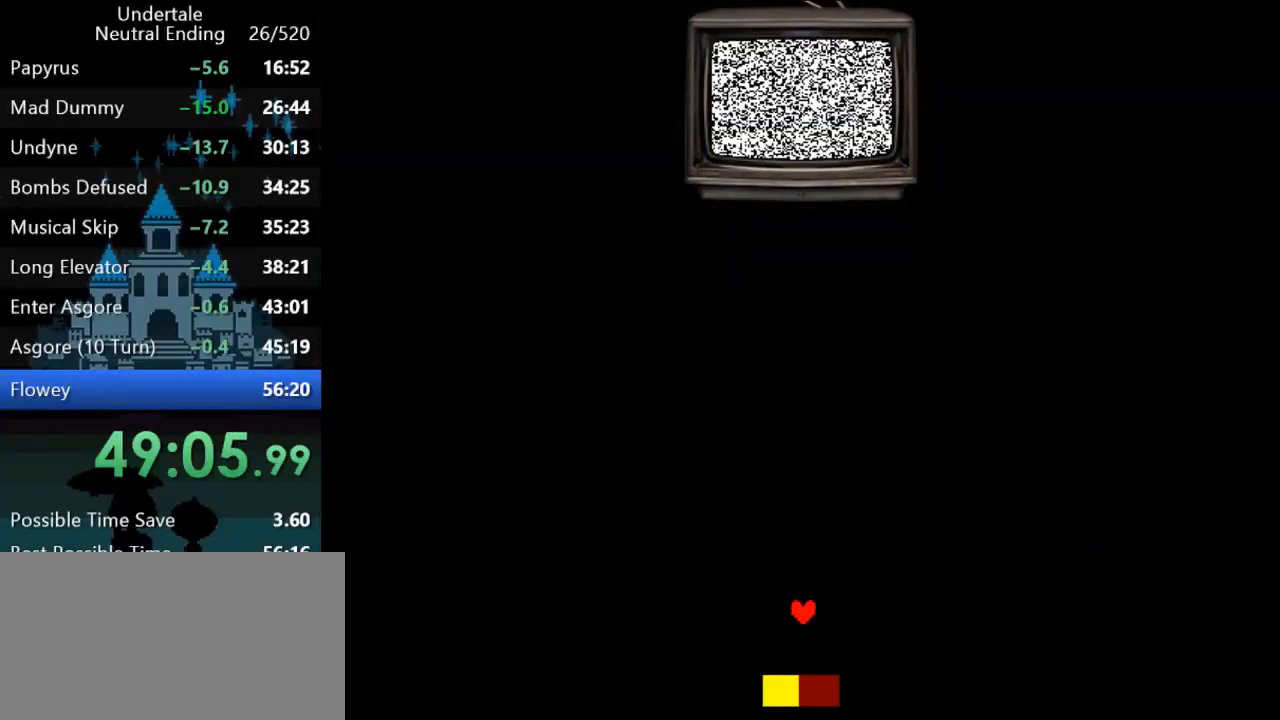
{"keys": ["up"], "events": [[250, "up", "down"]]}
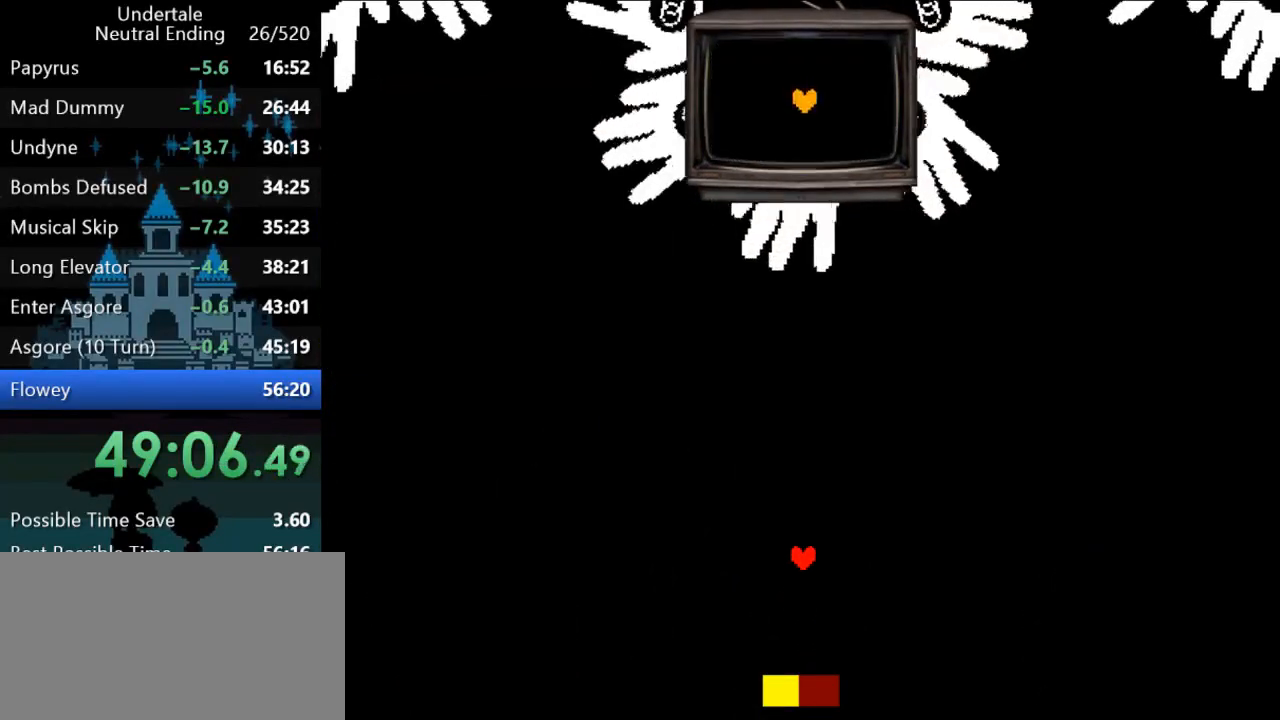
{"keys": ["up"], "events": []}
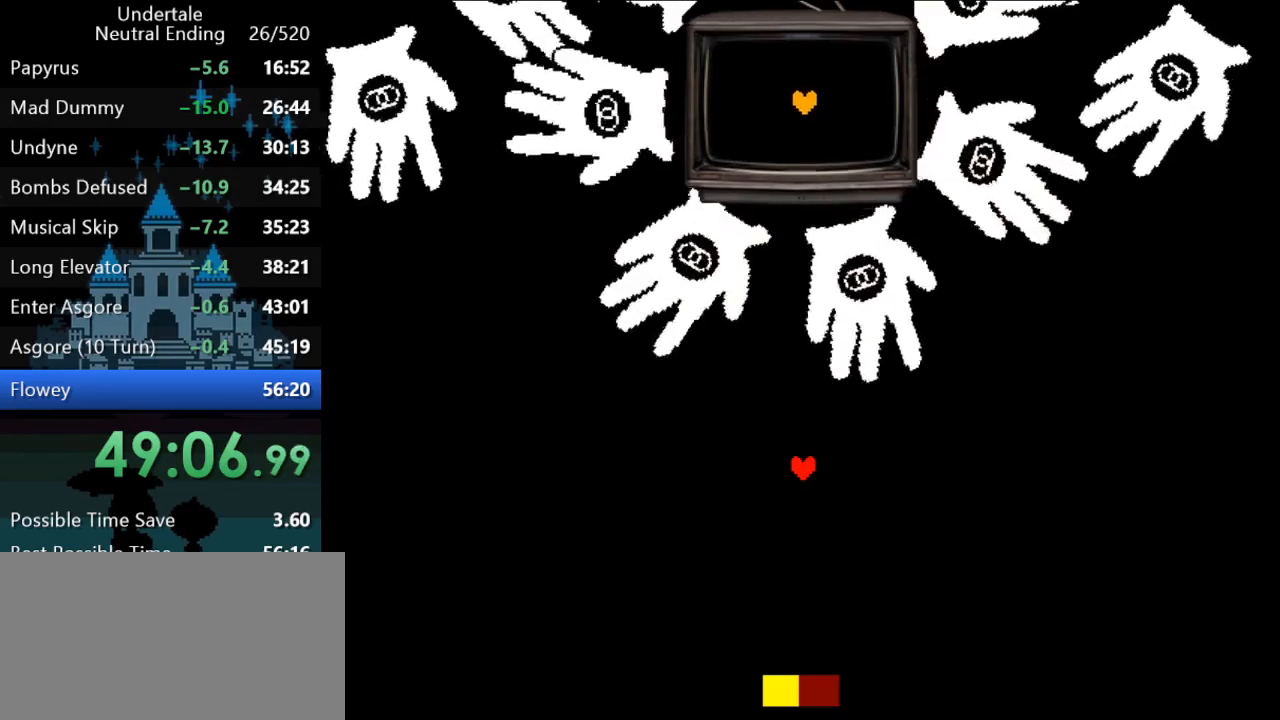
{"keys": ["up"], "events": [[133, "right", "down"], [283, "right", "up"]]}
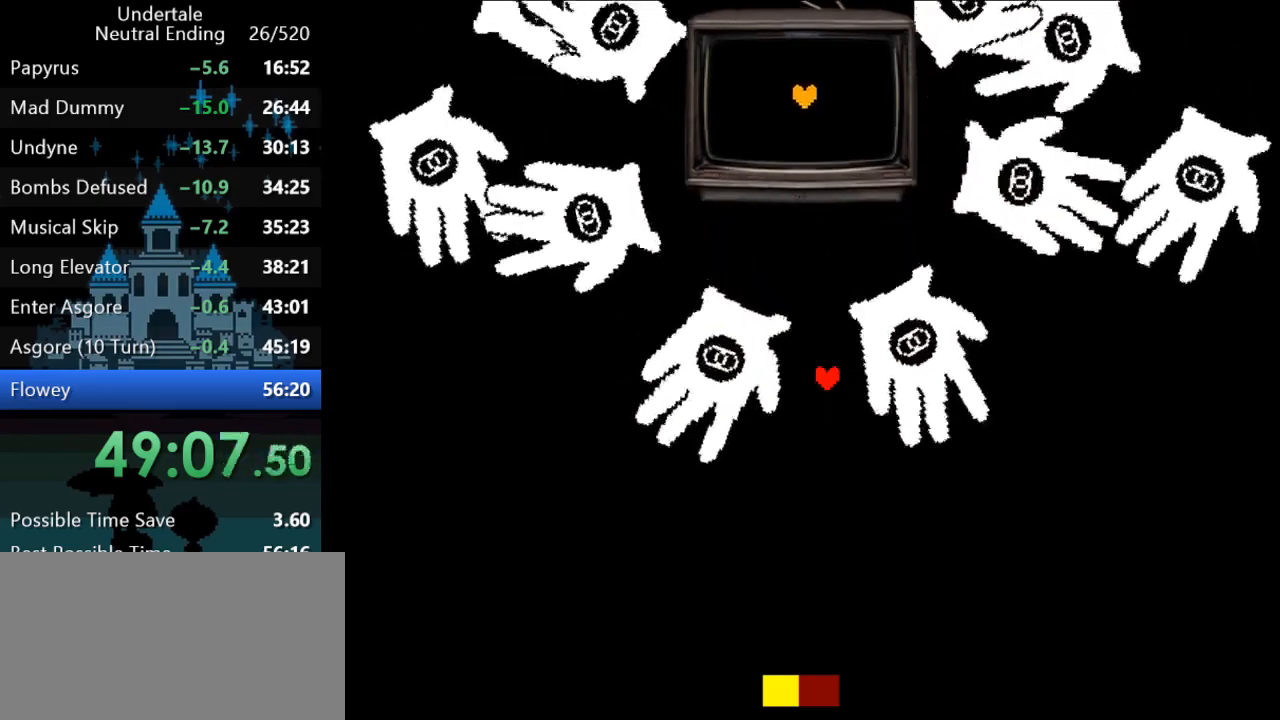
{"keys": [], "events": [[250, "left", "down"], [417, "left", "up"], [483, "up", "up"]]}
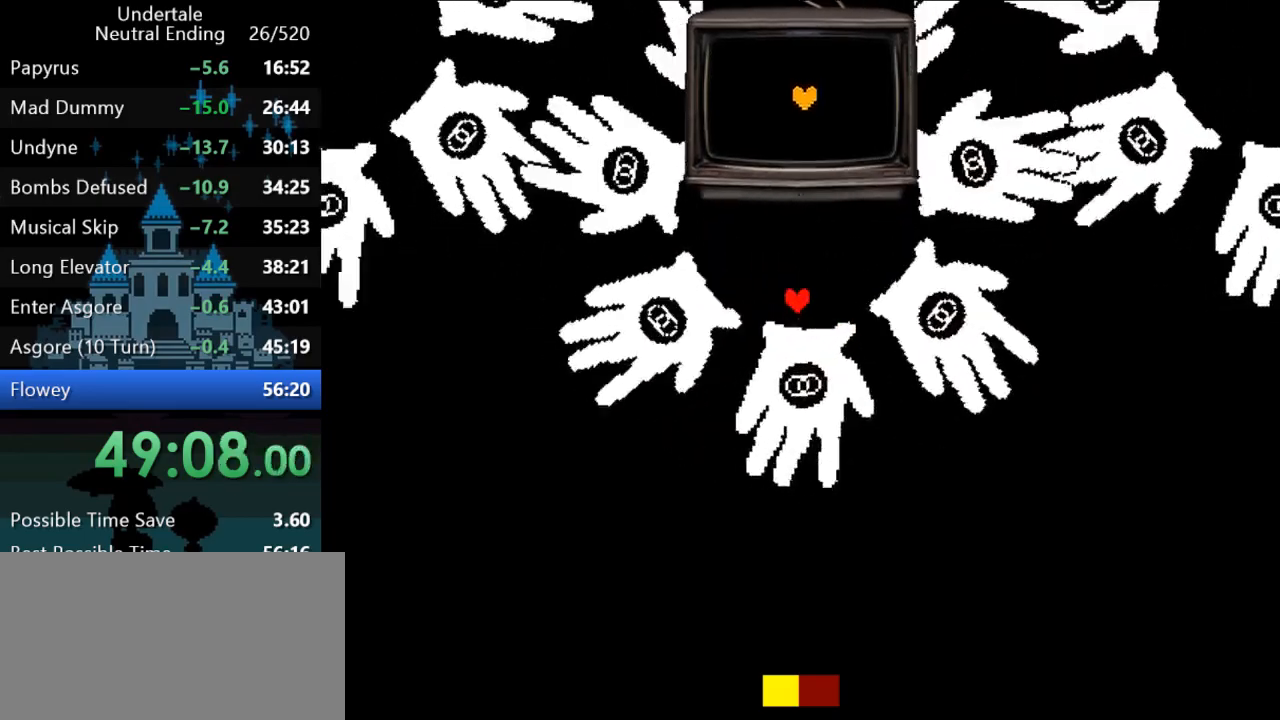
{"keys": [], "events": []}
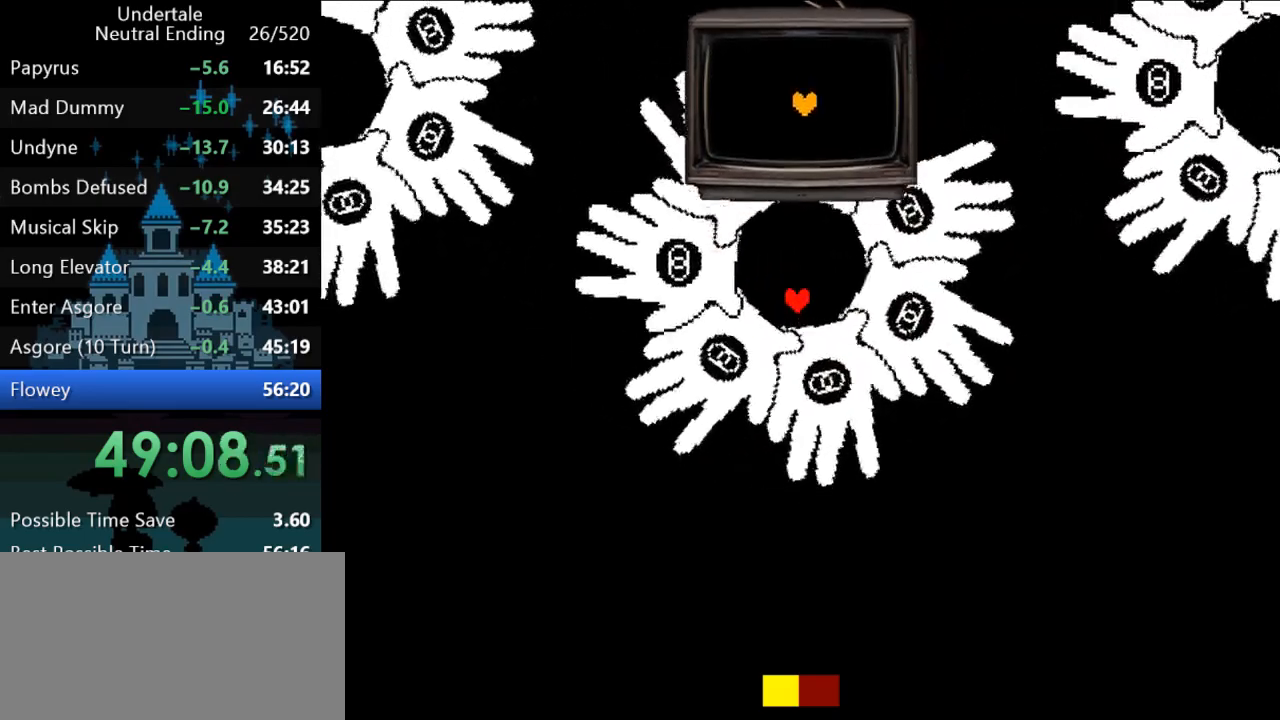
{"keys": [], "events": [[133, "right", "down"], [267, "right", "up"], [300, "right", "down"], [417, "right", "up"]]}
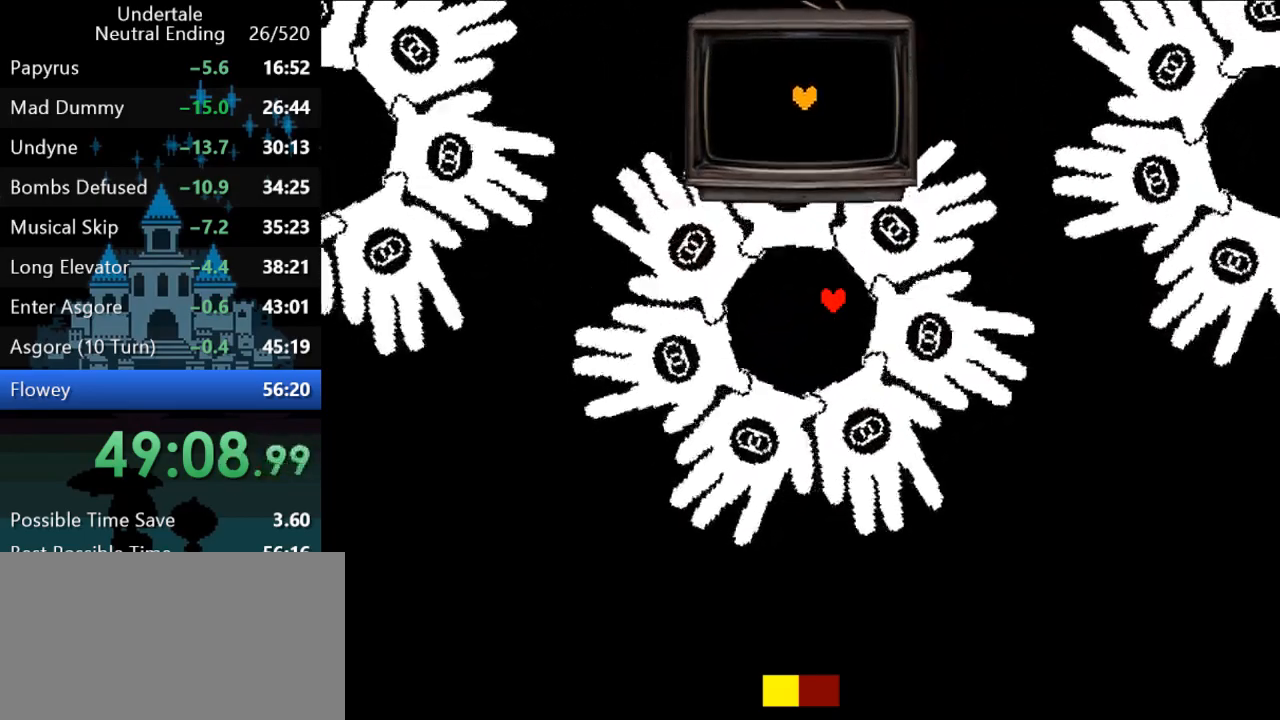
{"keys": ["left", "up"], "events": [[117, "up", "down"], [317, "left", "down"]]}
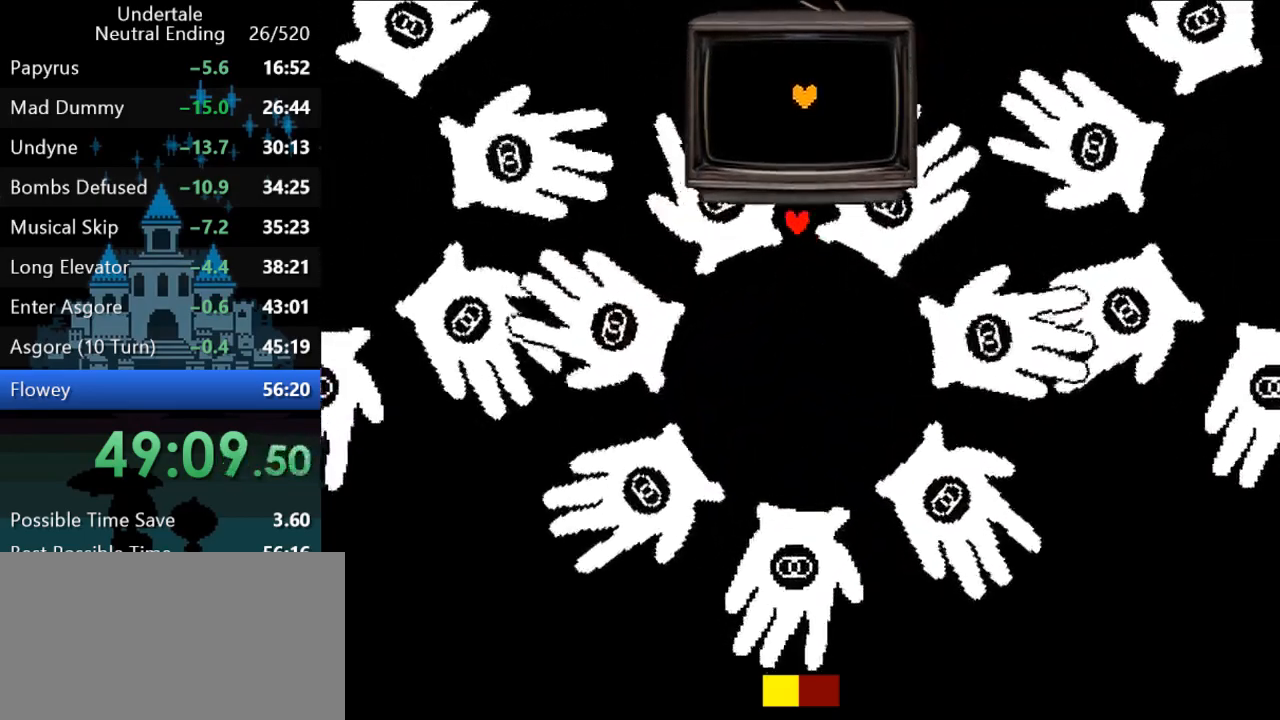
{"keys": ["left", "up"], "events": []}
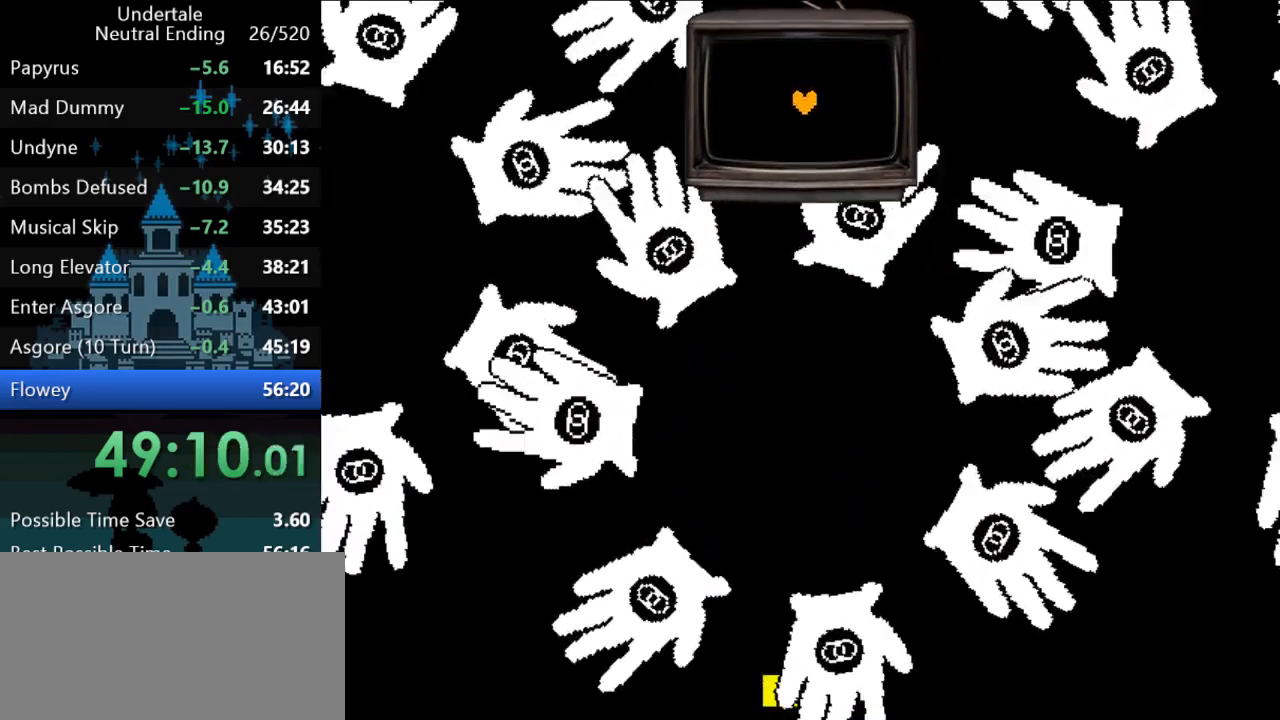
{"keys": ["up"], "events": [[400, "left", "up"]]}
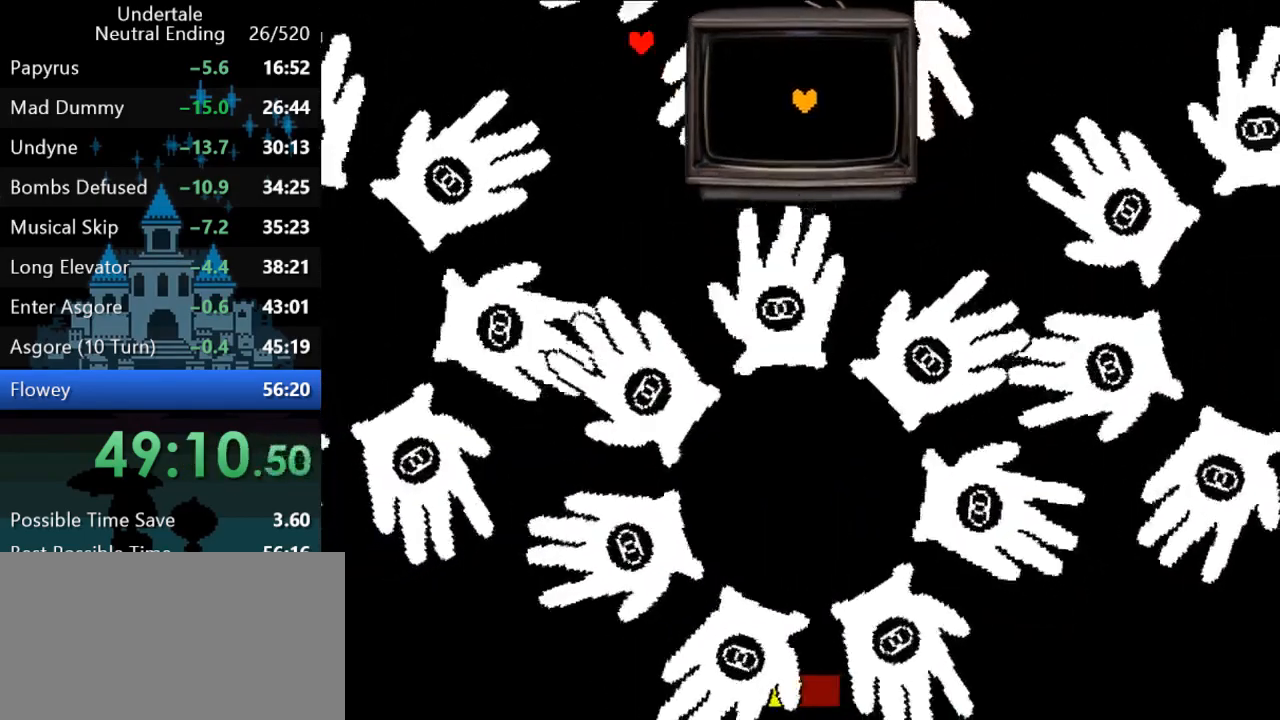
{"keys": ["left", "up"], "events": [[450, "left", "down"]]}
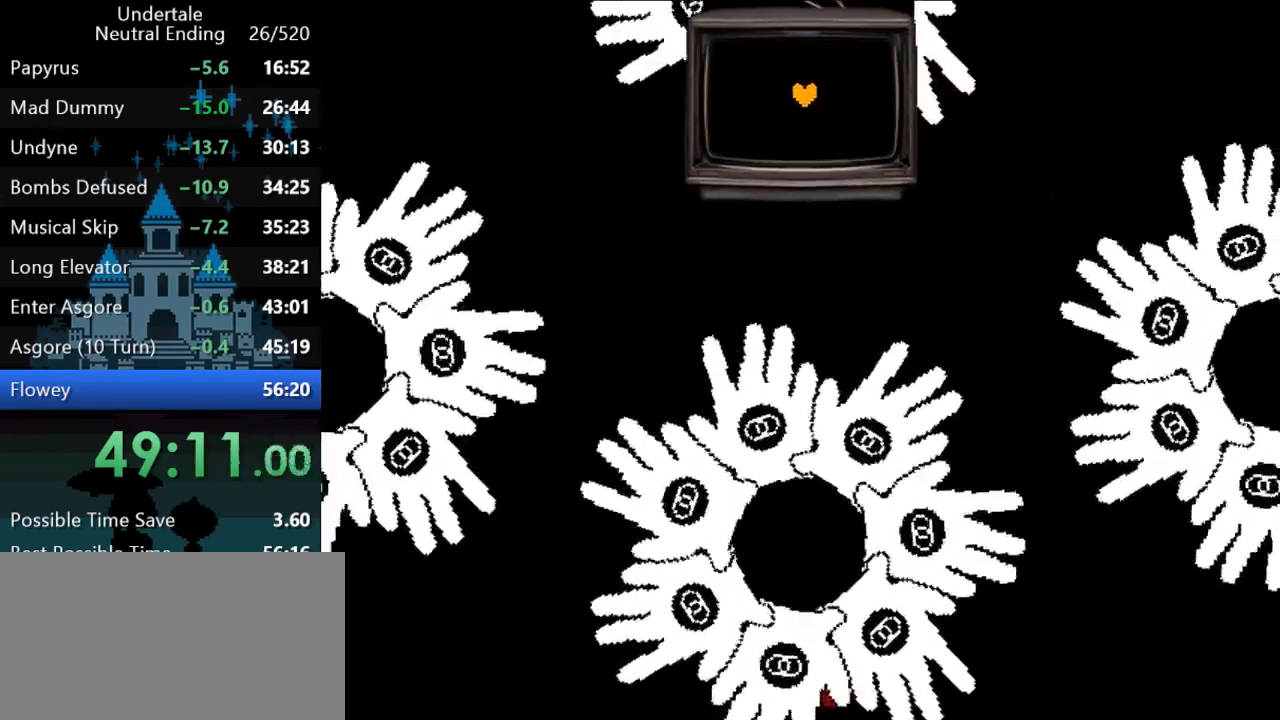
{"keys": ["up"], "events": [[17, "left", "up"], [183, "left", "down"], [283, "left", "up"]]}
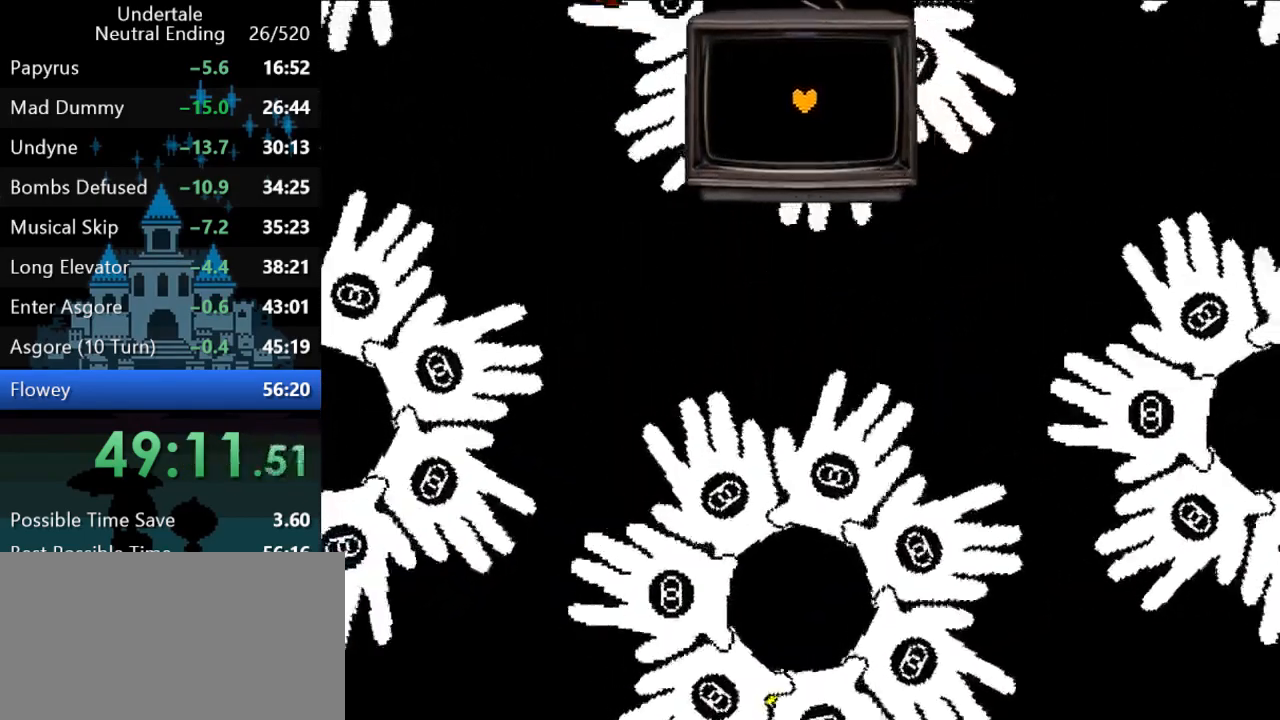
{"keys": ["up"], "events": [[67, "return", "down"], [67, "z", "down"], [100, "return", "up"], [100, "z", "up"], [133, "return", "down"], [200, "return", "up"], [233, "return", "down"], [300, "return", "up"], [333, "return", "down"], [333, "z", "down"], [367, "z", "up"], [400, "return", "up"], [433, "z", "down"], [467, "return", "down"], [467, "z", "up"], [500, "return", "up"]]}
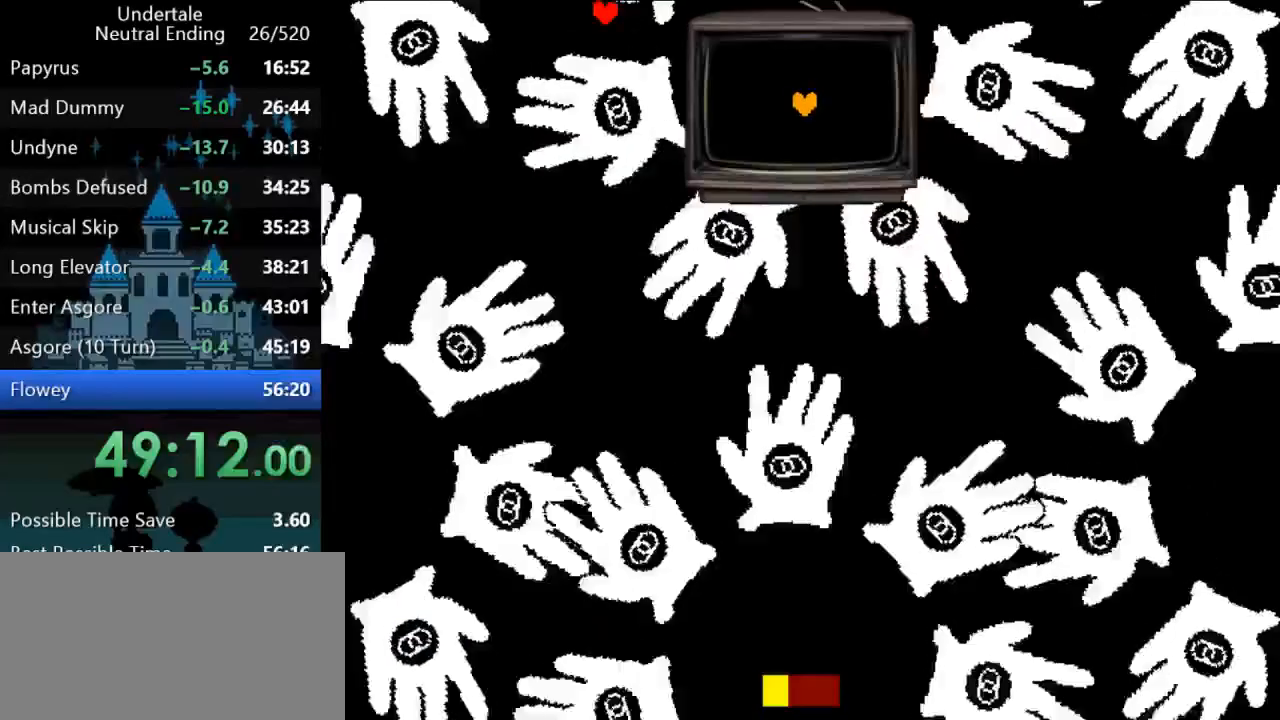
{"keys": ["return", "up"], "events": [[67, "return", "down"], [100, "return", "up"], [133, "return", "down"], [200, "return", "up"], [200, "z", "down"], [233, "z", "up"], [267, "return", "down"], [300, "return", "up"], [300, "z", "down"], [333, "return", "down"], [333, "z", "up"], [417, "return", "up"], [450, "return", "down"], [450, "z", "down"], [483, "z", "up"]]}
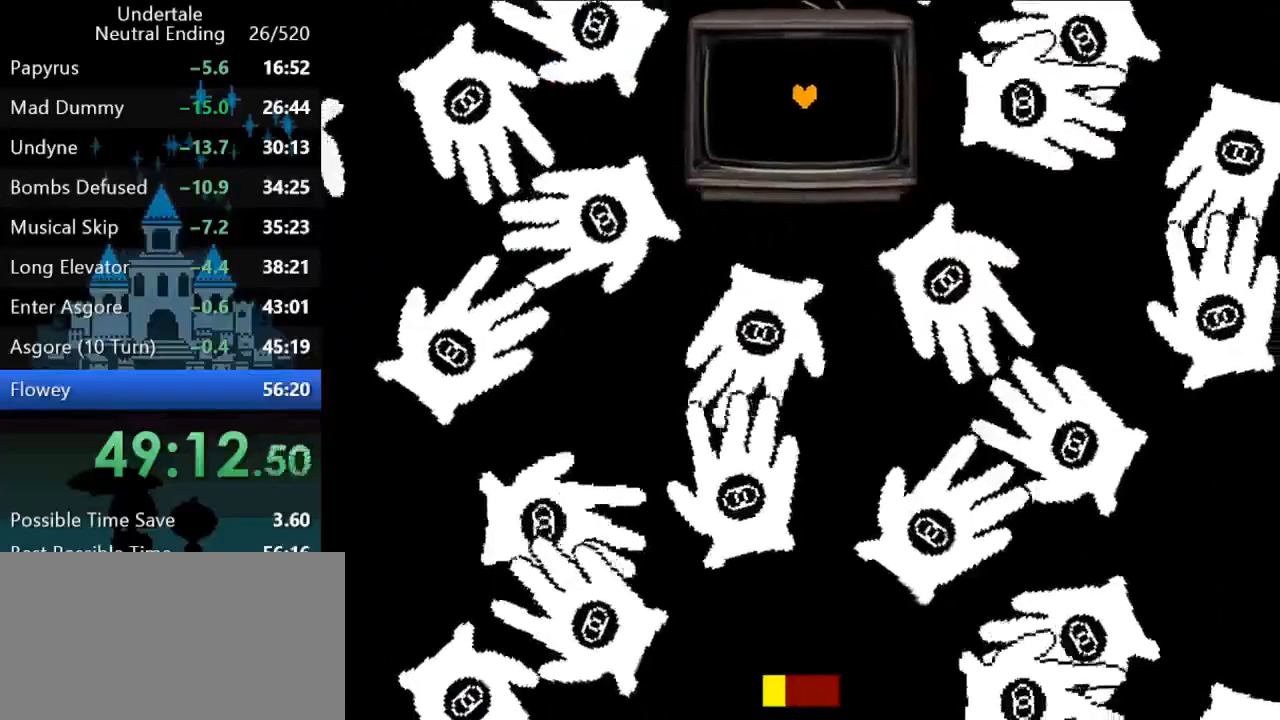
{"keys": ["return", "up"], "events": [[17, "return", "up"], [50, "z", "down"], [83, "return", "down"], [117, "return", "up"], [117, "z", "up"], [183, "return", "down"], [183, "z", "down"], [250, "return", "up"], [250, "z", "up"], [283, "left", "down"], [283, "return", "down"], [283, "z", "down"], [317, "return", "up"], [350, "left", "up"], [350, "z", "up"], [417, "z", "down"], [483, "return", "down"], [483, "z", "up"]]}
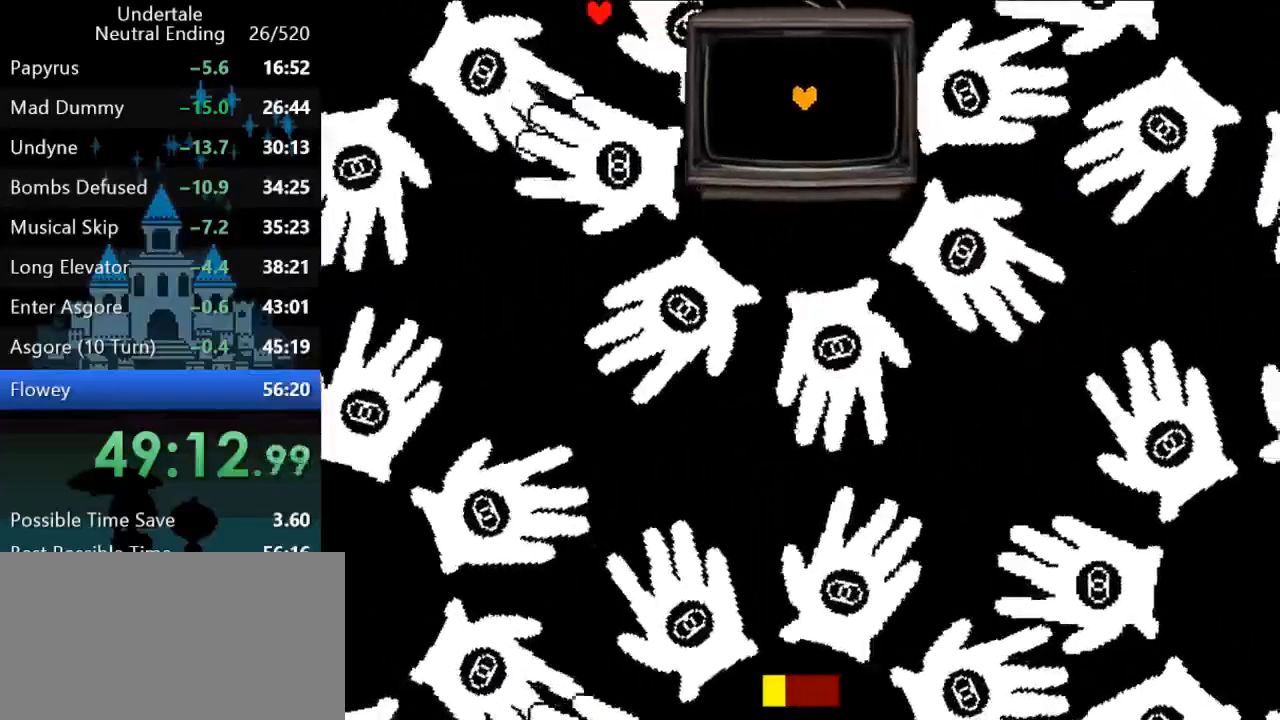
{"keys": ["up"], "events": [[50, "z", "down"], [117, "return", "up"], [117, "z", "up"], [150, "return", "down"], [183, "z", "down"], [217, "return", "up"], [267, "return", "down"], [300, "return", "up"], [333, "z", "up"], [367, "return", "down"], [400, "return", "up"], [400, "z", "down"], [467, "return", "down"], [467, "z", "up"], [500, "return", "up"]]}
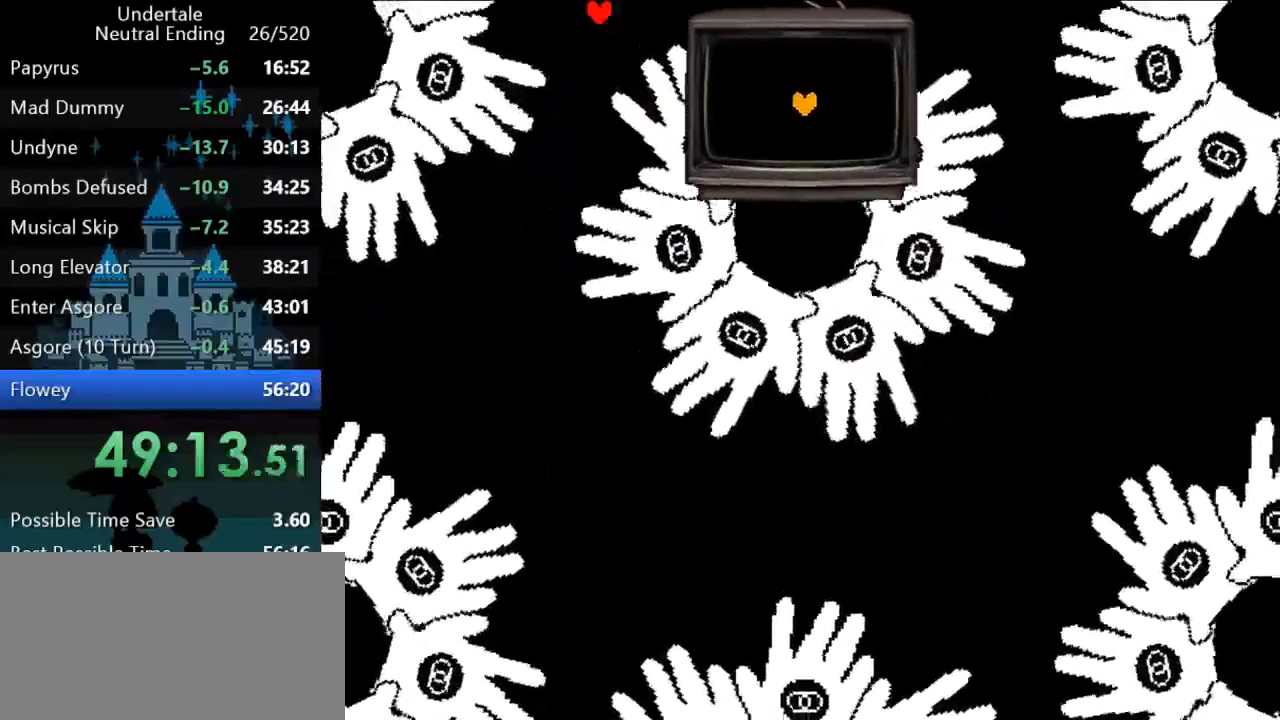
{"keys": ["up"], "events": [[33, "z", "down"], [67, "return", "down"], [67, "z", "up"], [100, "return", "up"], [133, "z", "down"], [167, "return", "down"], [200, "return", "up"], [267, "return", "down"], [300, "return", "up"], [367, "return", "down"], [367, "z", "up"], [400, "return", "up"], [433, "z", "down"], [467, "return", "down"], [467, "z", "up"], [500, "return", "up"]]}
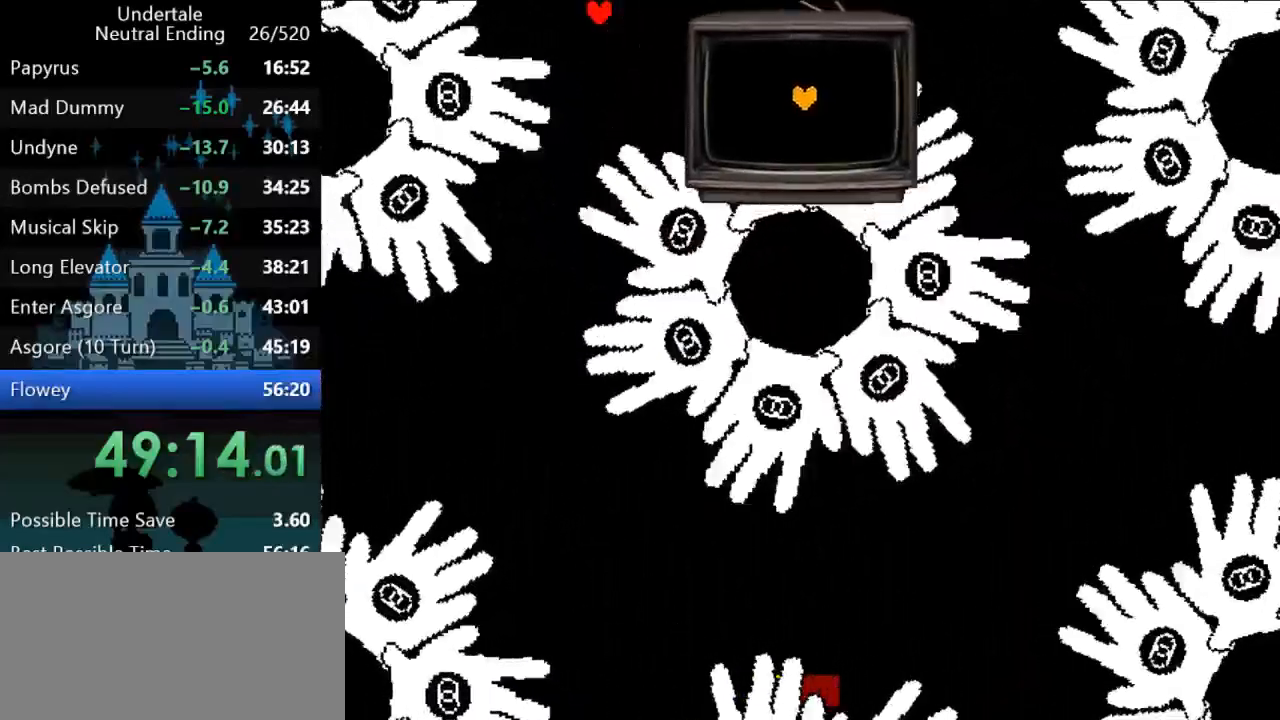
{"keys": ["return", "up", "z"], "events": [[67, "z", "down"], [117, "z", "up"], [183, "return", "down"], [183, "z", "down"], [217, "return", "up"], [217, "z", "up"], [283, "return", "down"], [317, "return", "up"], [383, "return", "down"], [383, "z", "down"], [417, "return", "up"], [450, "z", "up"], [483, "return", "down"], [483, "z", "down"]]}
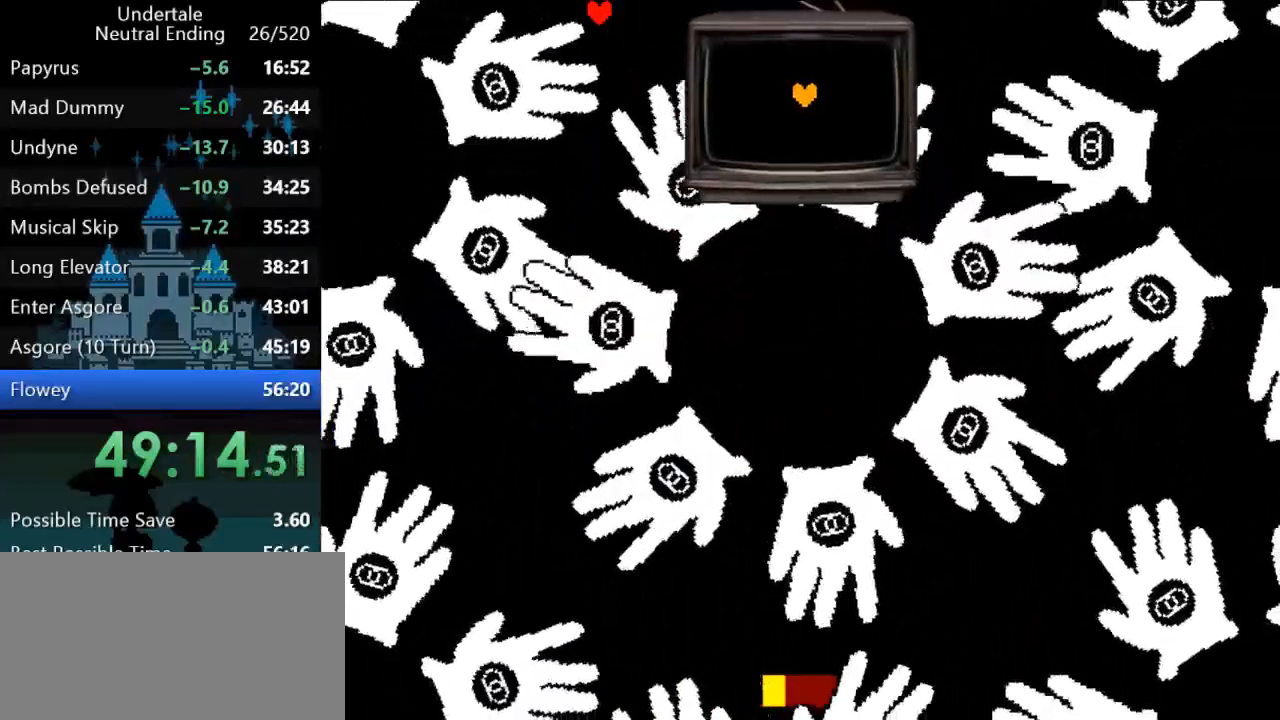
{"keys": ["z"], "events": [[17, "return", "up"], [83, "return", "down"], [83, "z", "up"], [117, "return", "up"], [150, "z", "down"], [183, "return", "down"], [250, "return", "up"], [250, "z", "up"], [283, "return", "down"], [317, "z", "down"], [350, "return", "up"], [383, "return", "down"], [383, "z", "up"], [450, "return", "up"], [483, "up", "up"], [483, "z", "down"]]}
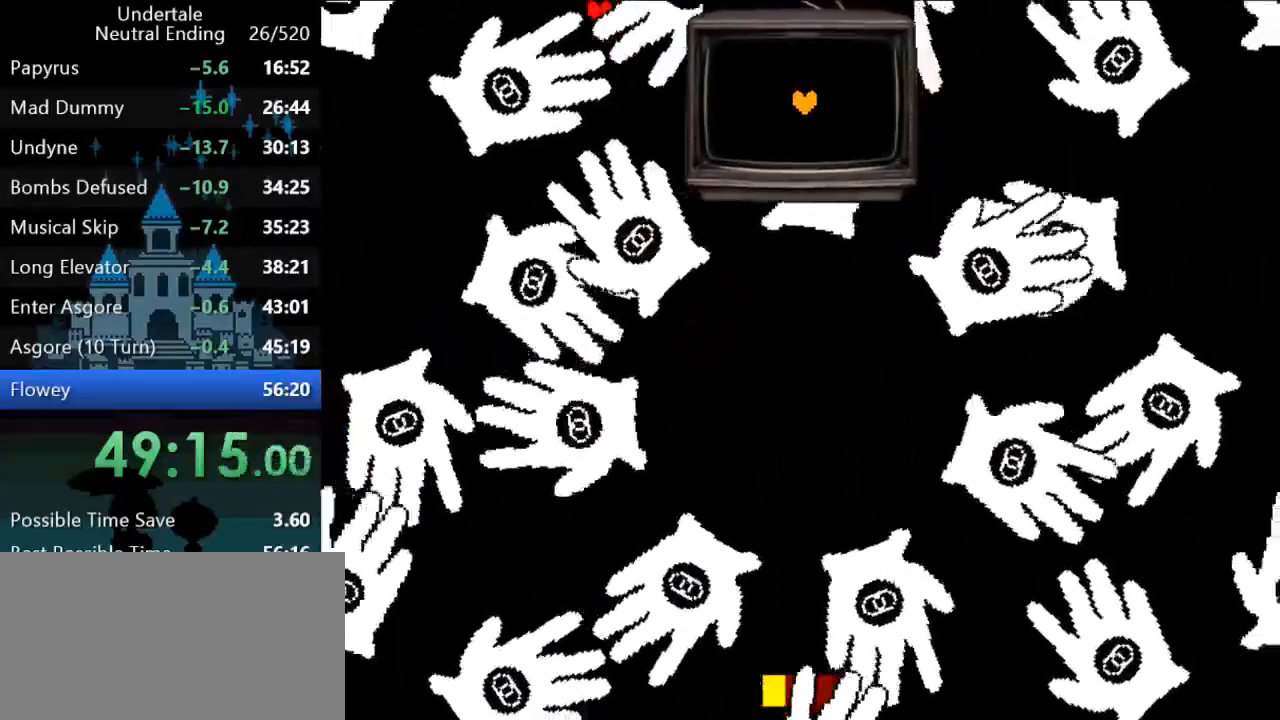
{"keys": ["return", "up", "z"], "events": [[17, "return", "down"], [17, "up", "down"], [50, "return", "up"], [50, "z", "up"], [133, "return", "down"], [167, "return", "up"], [167, "z", "down"], [233, "return", "down"], [233, "z", "up"], [267, "return", "up"], [300, "return", "down"], [300, "right", "down"], [333, "z", "down"], [367, "return", "up"], [367, "right", "up"], [400, "return", "down"], [400, "z", "up"], [467, "return", "up"], [467, "z", "down"], [500, "return", "down"]]}
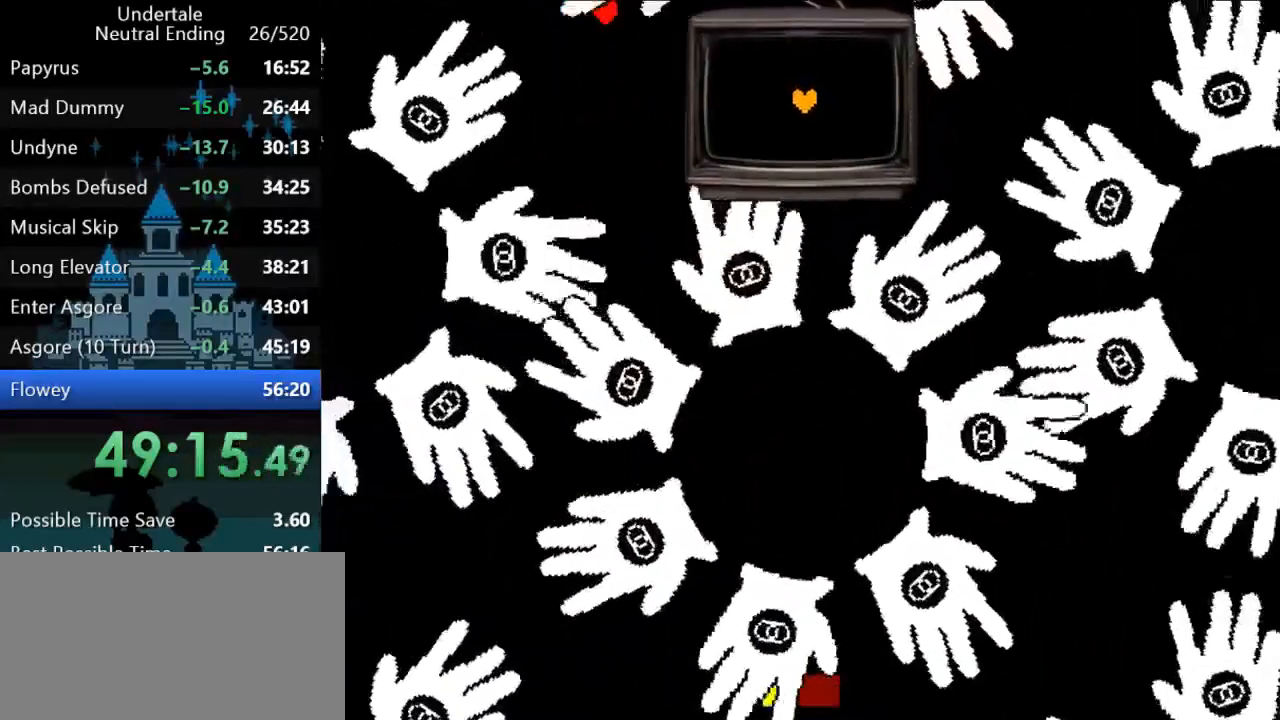
{"keys": ["up", "z"], "events": [[33, "z", "up"], [67, "return", "up"], [67, "up", "up"], [100, "return", "down"], [100, "up", "down"], [100, "z", "down"], [133, "z", "up"], [167, "return", "up"], [200, "return", "down"], [200, "z", "down"], [267, "return", "up"], [267, "z", "up"], [333, "return", "down"], [333, "z", "down"], [367, "return", "up"], [367, "z", "up"], [433, "return", "down"], [433, "z", "down"], [483, "return", "up"]]}
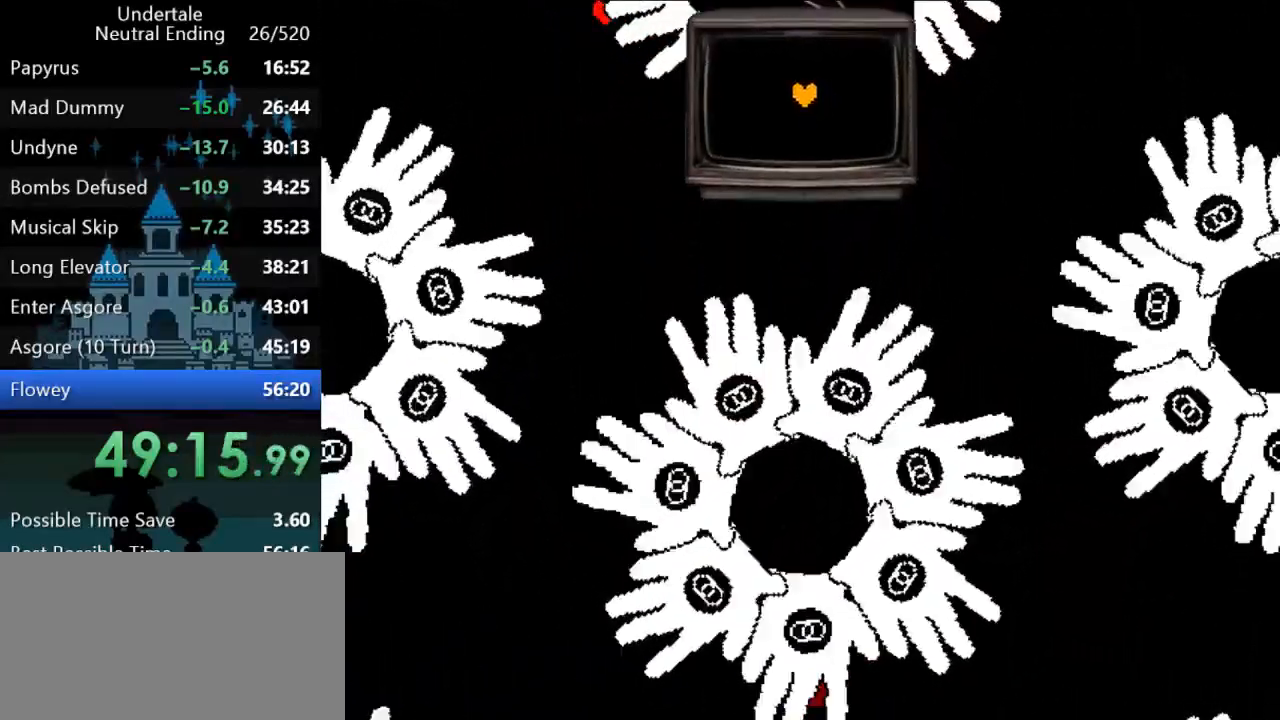
{"keys": ["up"], "events": [[17, "return", "down"], [17, "z", "up"], [83, "return", "up"], [83, "z", "down"], [150, "return", "down"], [183, "return", "up"], [183, "z", "up"], [217, "z", "down"], [250, "return", "down"], [283, "return", "up"], [283, "z", "up"], [317, "z", "down"], [350, "return", "down"], [350, "z", "up"], [383, "return", "up"], [417, "z", "down"], [450, "return", "down"], [450, "z", "up"], [483, "return", "up"]]}
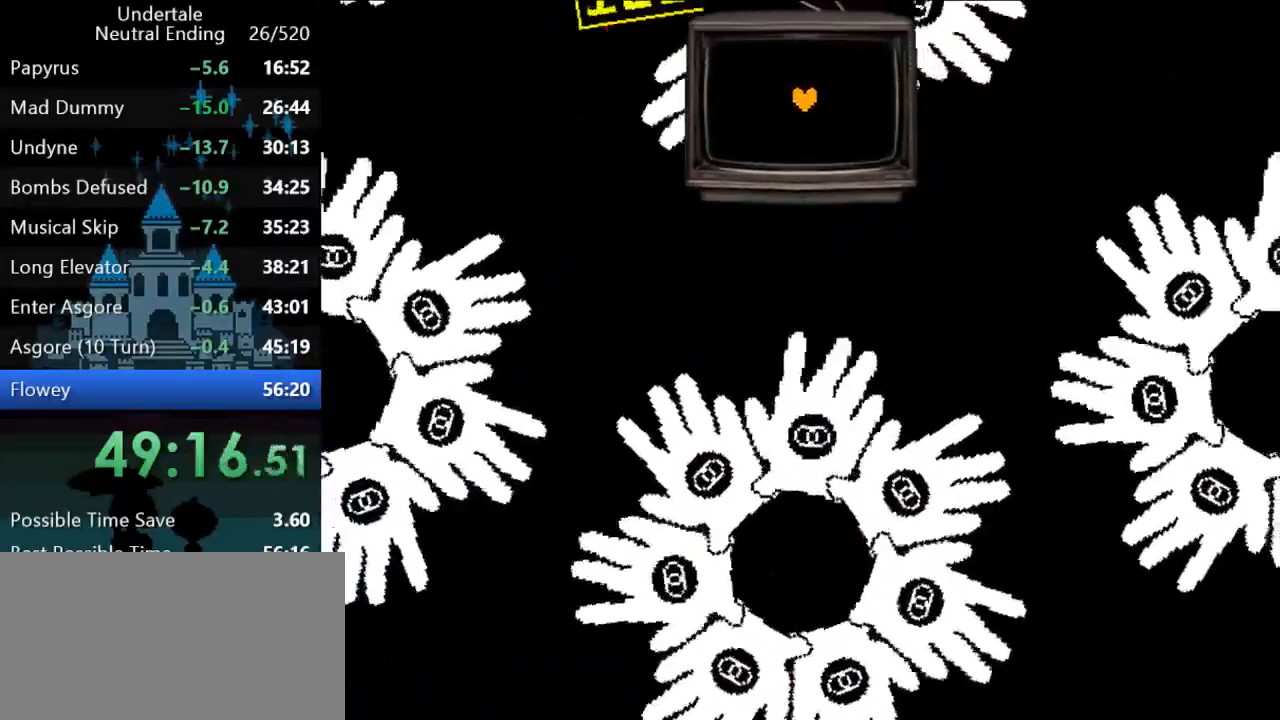
{"keys": ["down"], "events": [[17, "z", "down"], [50, "return", "down"], [50, "z", "up"], [83, "return", "up"], [117, "z", "down"], [150, "return", "down"], [150, "z", "up"], [183, "return", "up"], [283, "up", "up"], [500, "down", "down"]]}
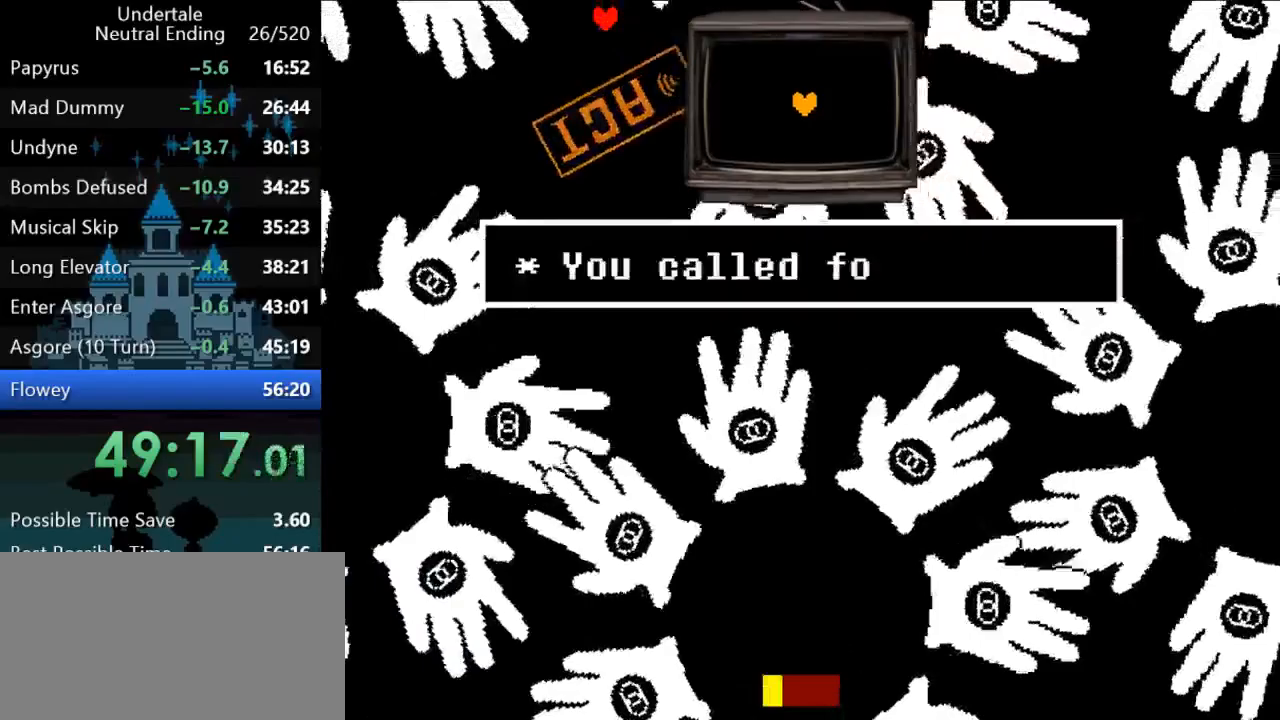
{"keys": ["down", "left"], "events": [[200, "left", "down"]]}
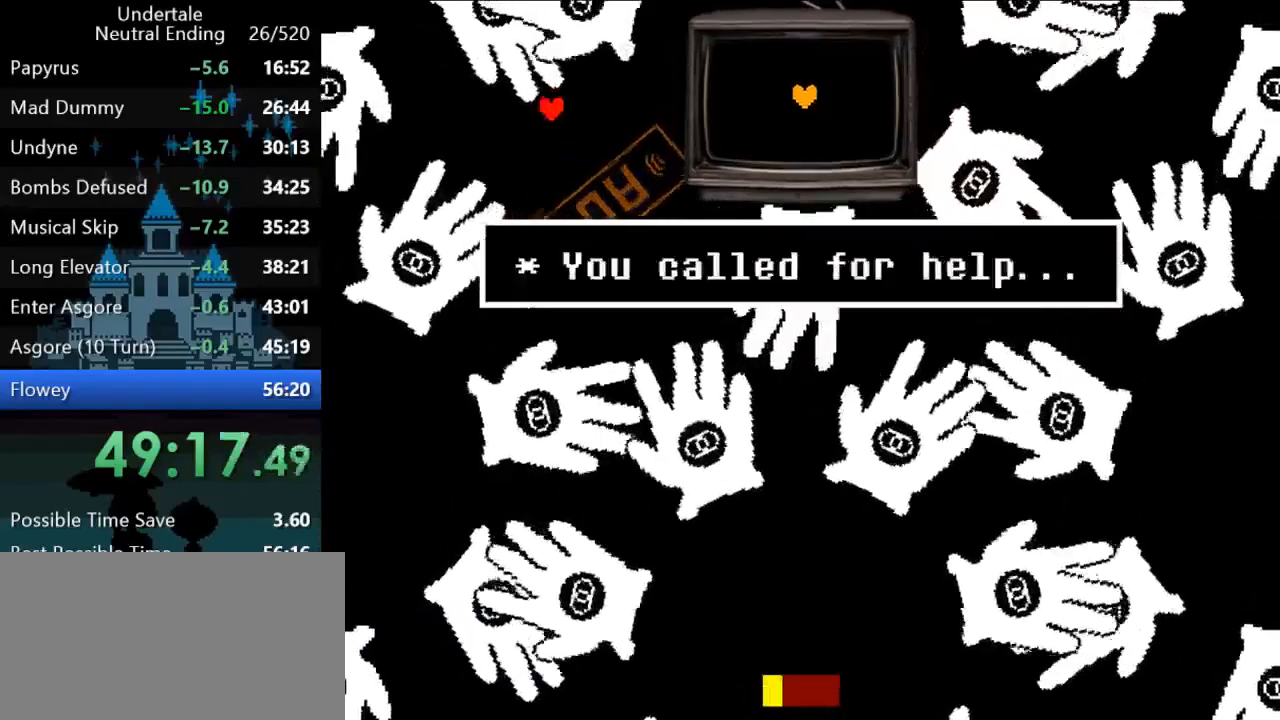
{"keys": [], "events": [[383, "left", "up"], [417, "down", "up"]]}
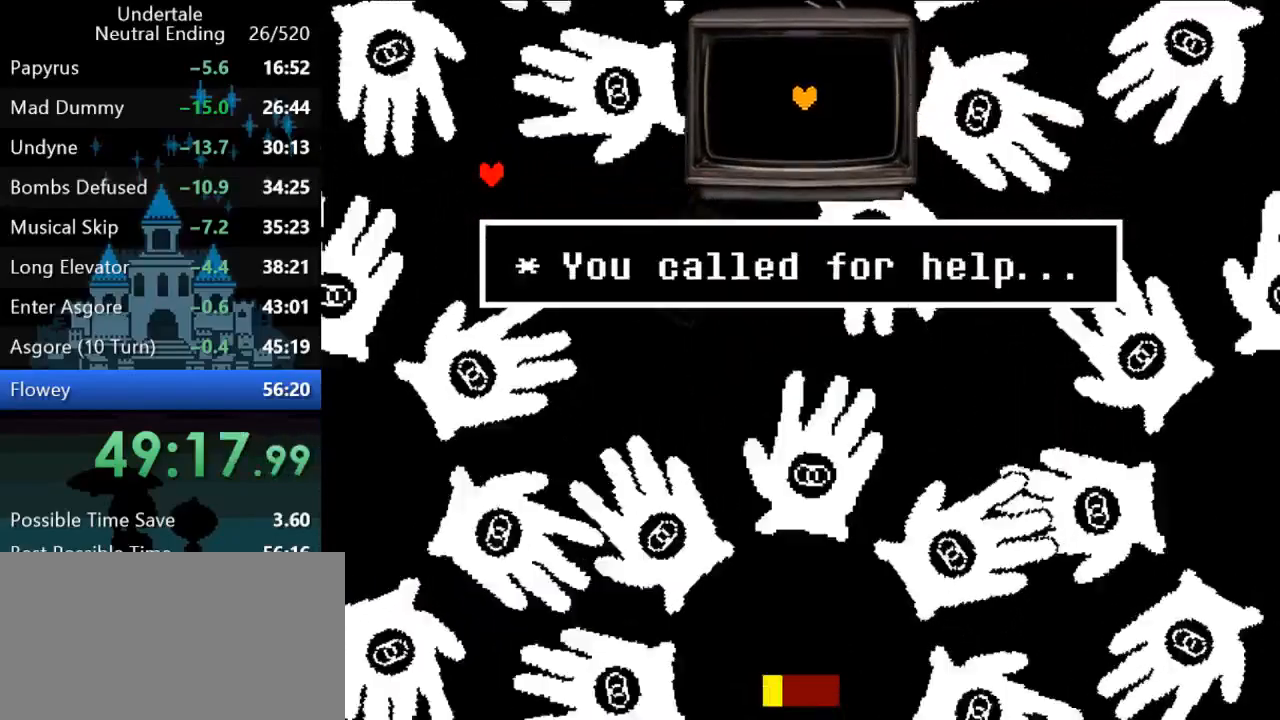
{"keys": [], "events": [[183, "down", "down"], [183, "left", "down"], [350, "down", "up"], [383, "left", "up"]]}